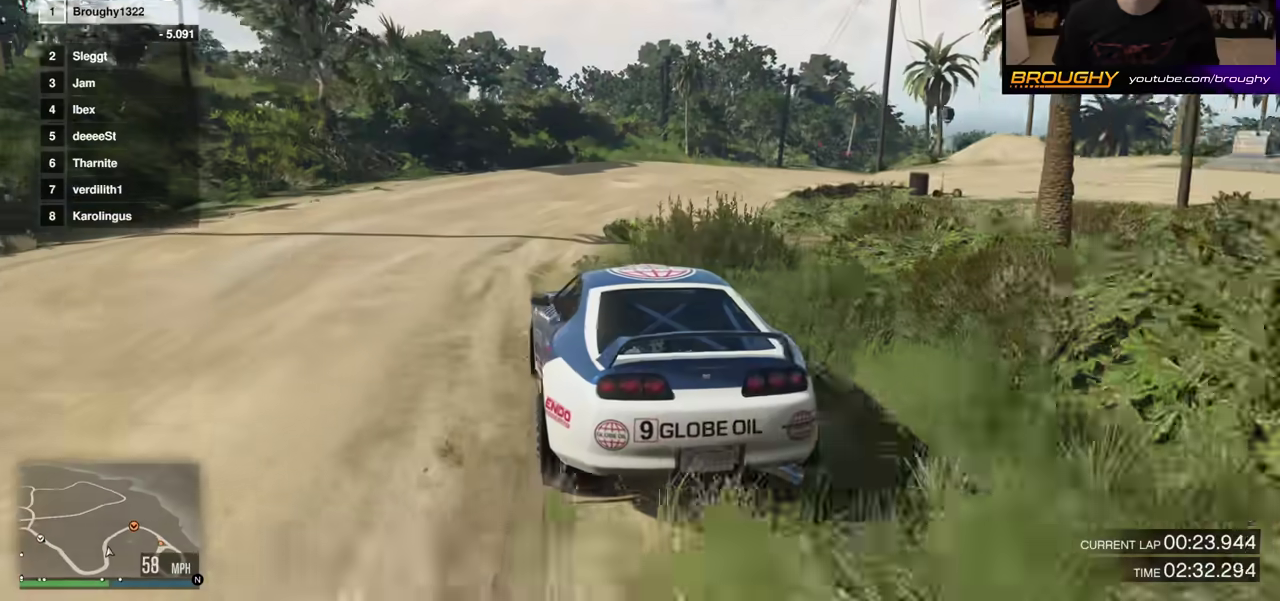
Gameplay with a controller (Xbox layout); each line is a JSON object with the inputs held at the frame after it (dt_ms = milliseconds from this image to that frame). "events" lists button and stick changes between this image and that frame as [ms after this image, input, new state], when the widget could be followed in between. This overlay highlights the sticks when they move; stick clicks (L3 R3) are not distinguishable. Not read: L3 R3.
{"dt_ms": 500, "buttons": ["R2"], "left_stick": "center", "right_stick": "center", "events": [[150, "left_stick", "center"], [200, "left_stick", "right"], [333, "left_stick", "center"]]}
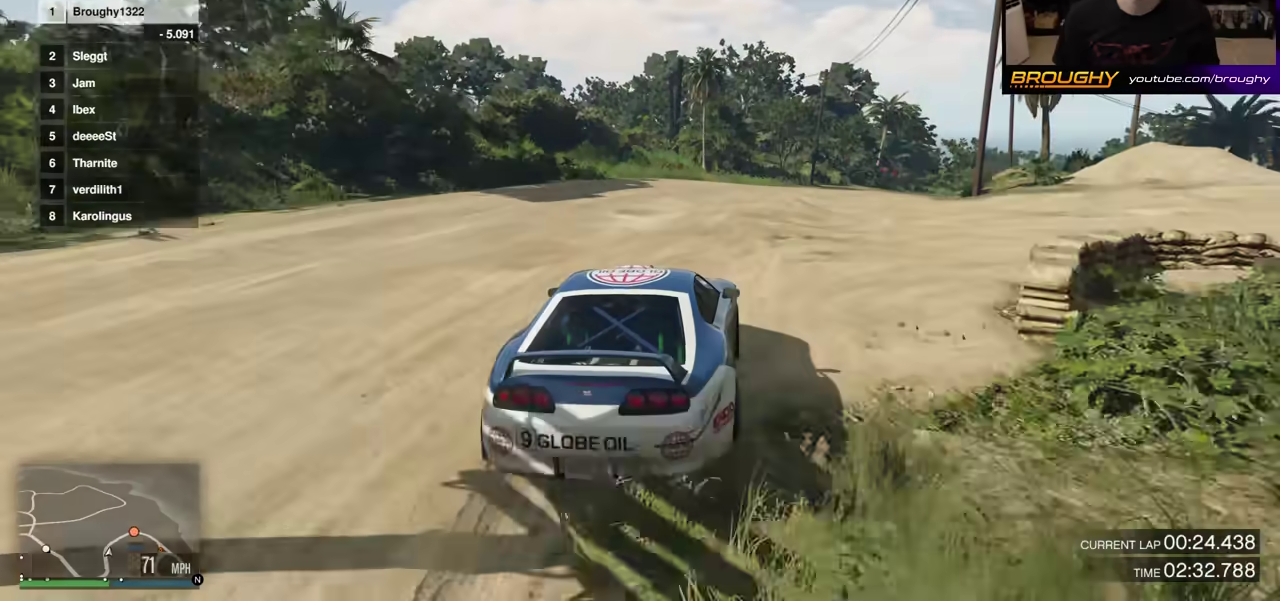
{"dt_ms": 500, "buttons": ["R2"], "left_stick": "center", "right_stick": "center", "events": [[17, "left_stick", "right"], [183, "left_stick", "center"], [233, "left_stick", "right"], [383, "left_stick", "center"]]}
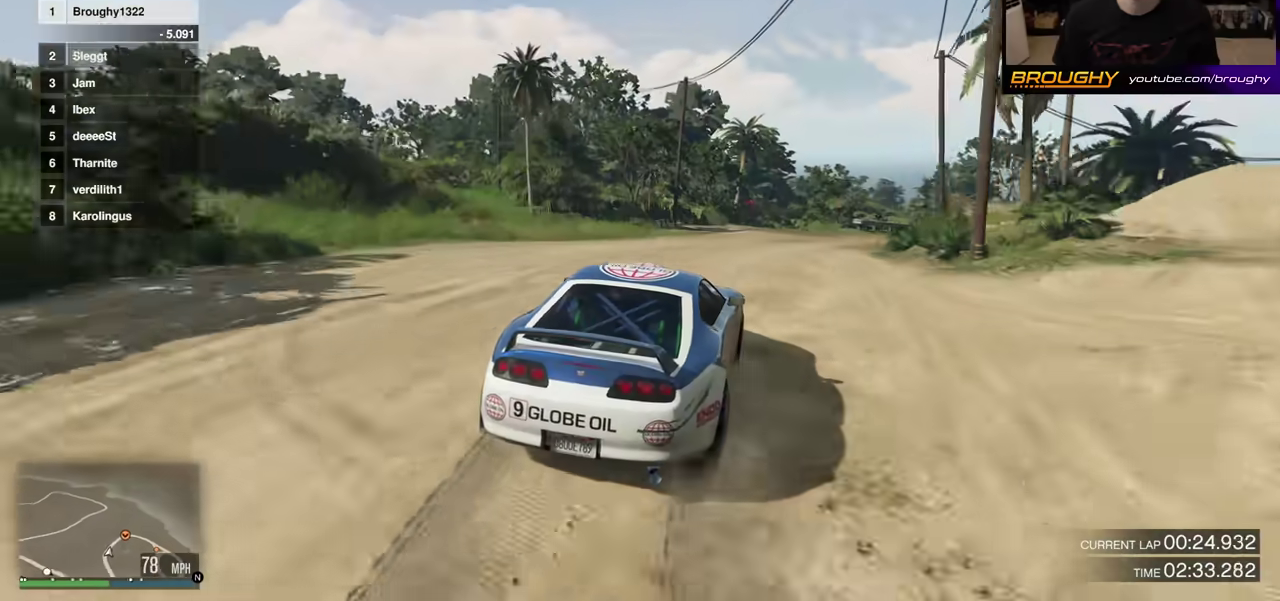
{"dt_ms": 300, "buttons": ["R2"], "left_stick": "right", "right_stick": "center", "events": [[50, "left_stick", "right"], [167, "left_stick", "center"], [233, "left_stick", "right"]]}
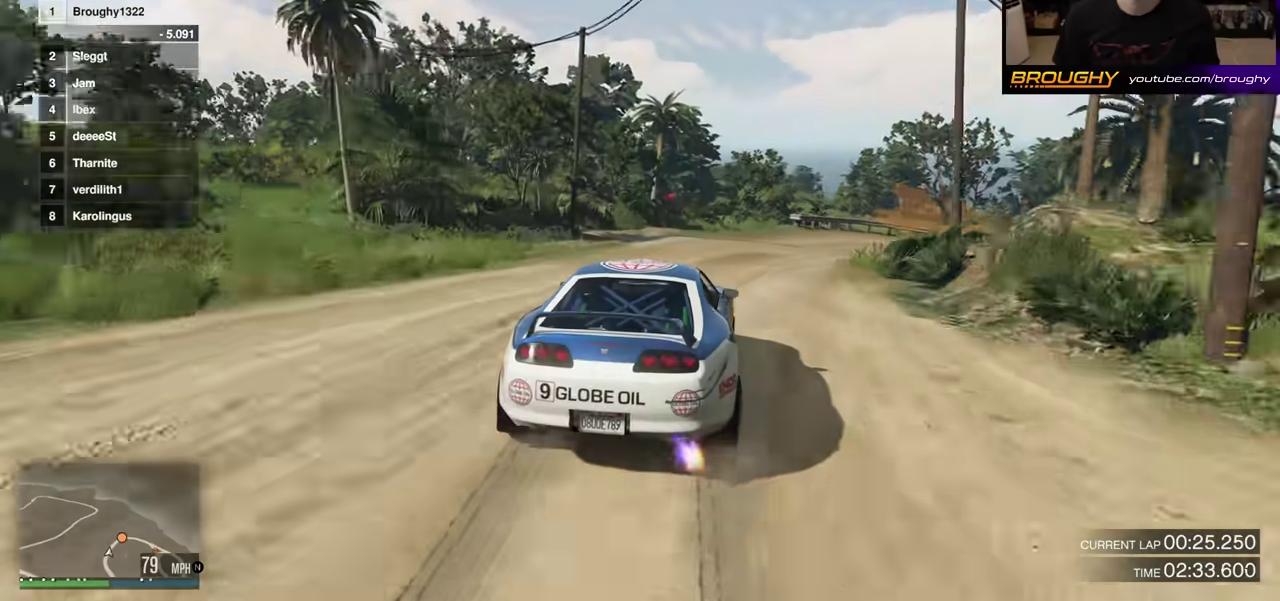
{"dt_ms": 800, "buttons": [], "left_stick": "center", "right_stick": "center", "events": [[67, "R2", "up"], [217, "L2", "down"], [667, "L2", "up"], [767, "left_stick", "center"]]}
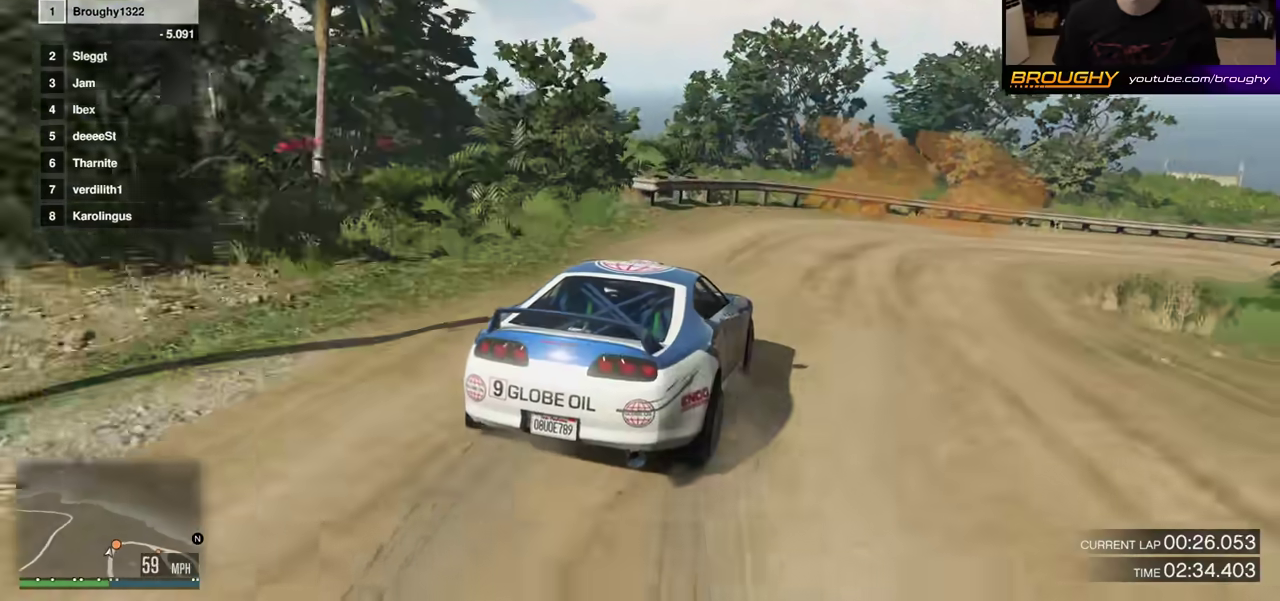
{"dt_ms": 400, "buttons": ["R2"], "left_stick": "right", "right_stick": "center", "events": [[117, "left_stick", "right"], [400, "R2", "down"]]}
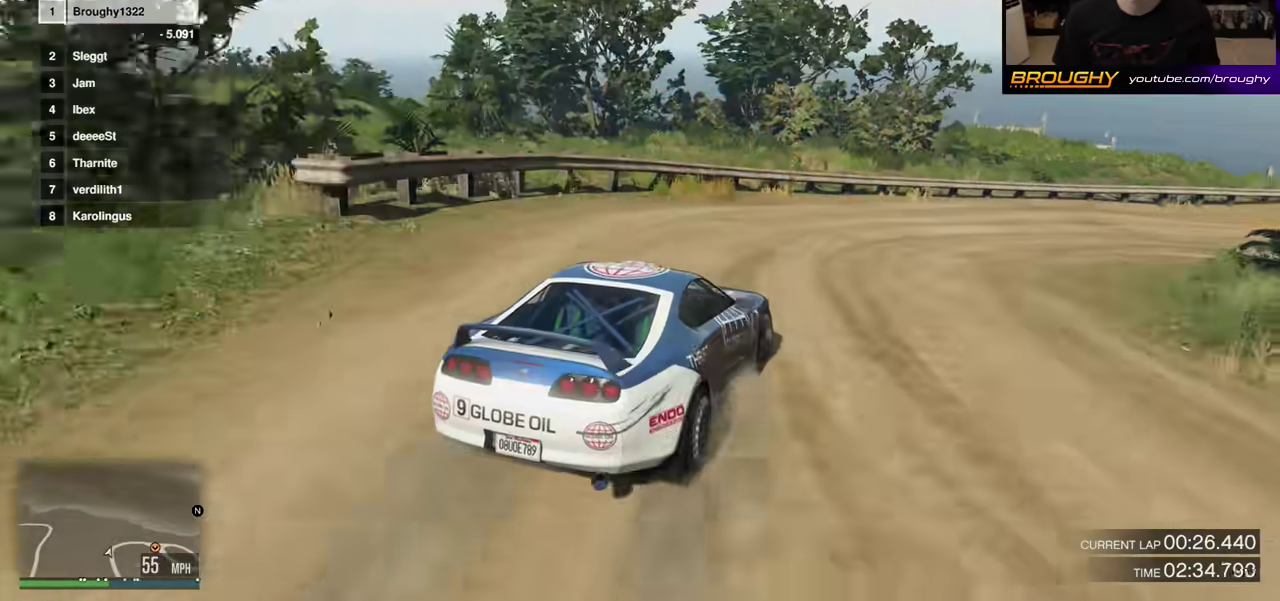
{"dt_ms": 500, "buttons": ["R2"], "left_stick": "right", "right_stick": "center", "events": [[117, "left_stick", "center"], [317, "left_stick", "right"]]}
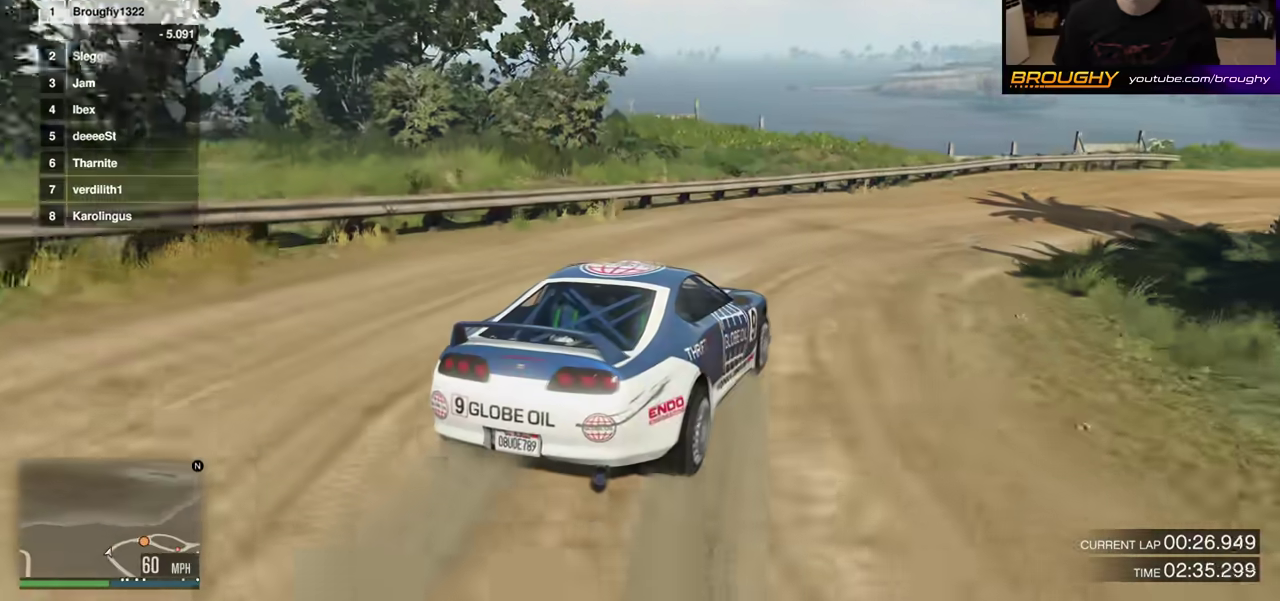
{"dt_ms": 500, "buttons": ["R2"], "left_stick": "up-left", "right_stick": "center", "events": [[100, "left_stick", "center"], [150, "left_stick", "right"], [350, "left_stick", "center"], [450, "left_stick", "up-left"]]}
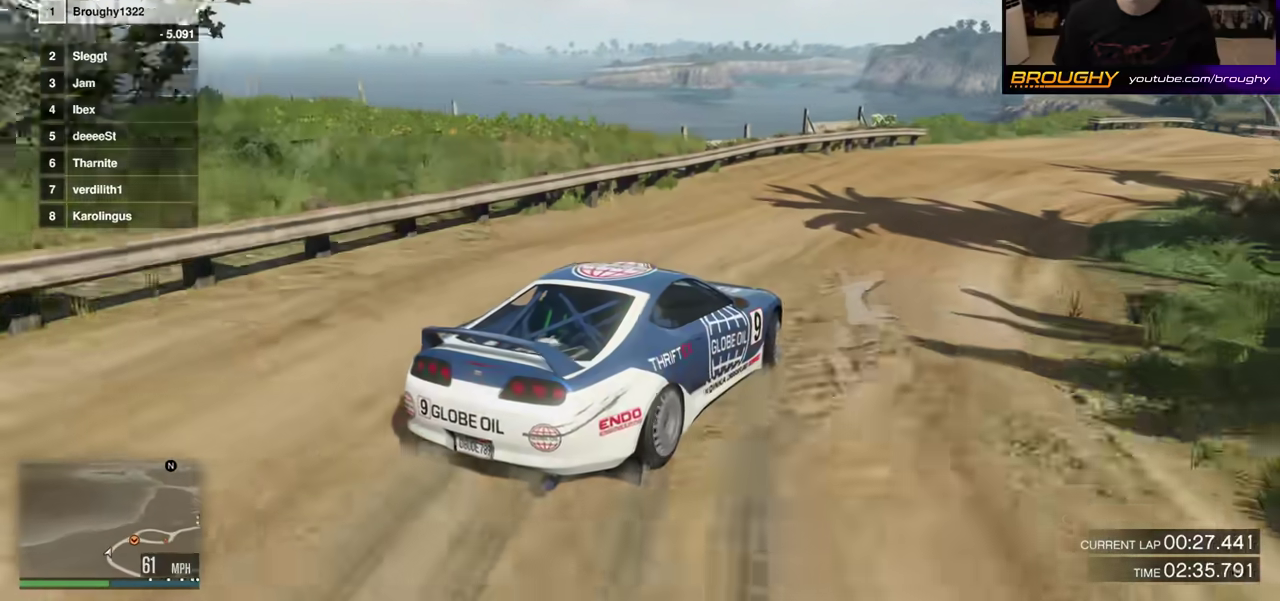
{"dt_ms": 500, "buttons": [], "left_stick": "center", "right_stick": "center", "events": [[100, "left_stick", "right"], [483, "R2", "up"], [483, "left_stick", "center"]]}
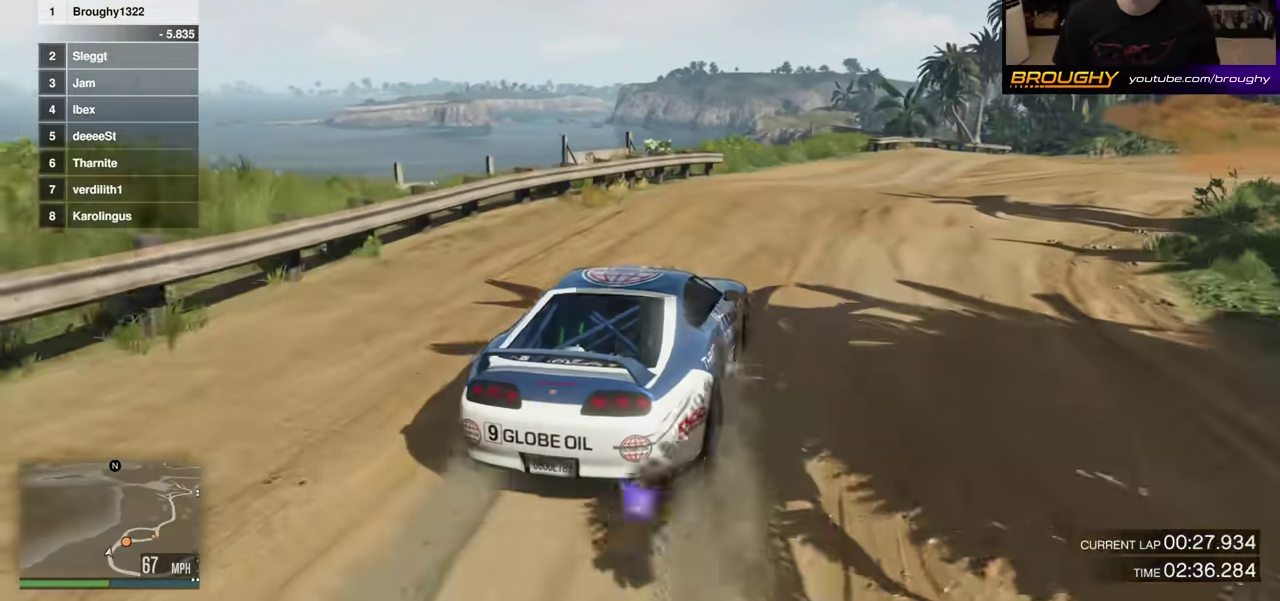
{"dt_ms": 300, "buttons": ["L2"], "left_stick": "right", "right_stick": "center", "events": [[83, "left_stick", "right"], [217, "L2", "down"]]}
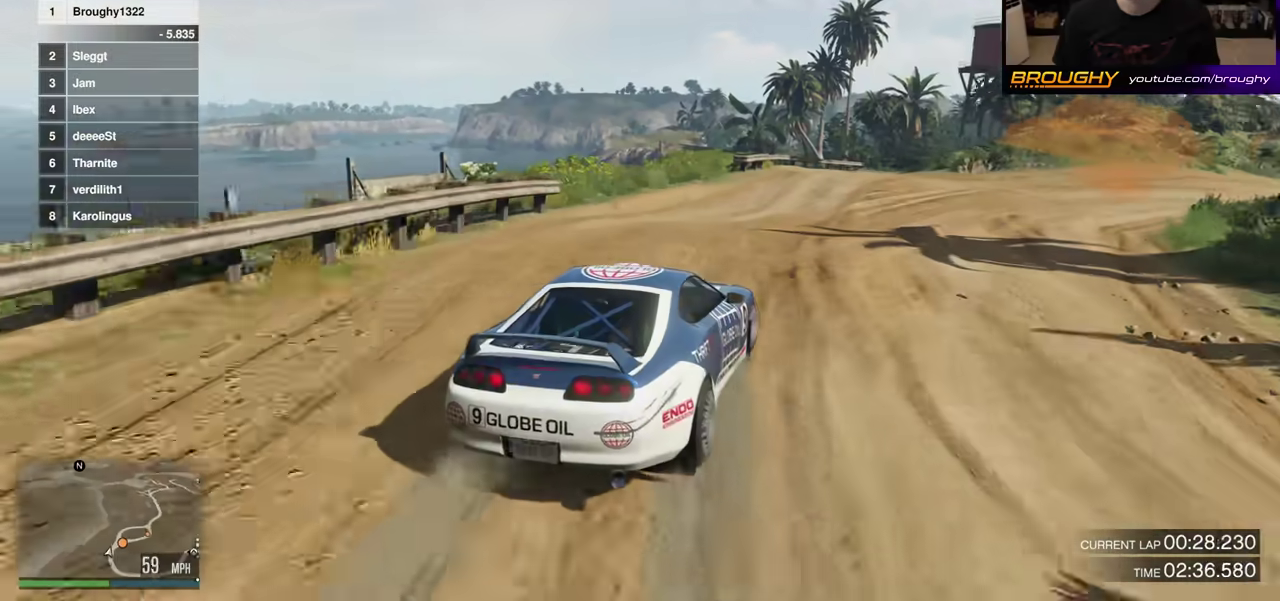
{"dt_ms": 800, "buttons": ["R2"], "left_stick": "down-right", "right_stick": "center", "events": [[67, "L2", "up"], [67, "left_stick", "up-left"], [183, "left_stick", "right"], [467, "left_stick", "down-right"], [483, "R2", "down"], [550, "left_stick", "right"], [717, "left_stick", "center"], [783, "left_stick", "down-right"]]}
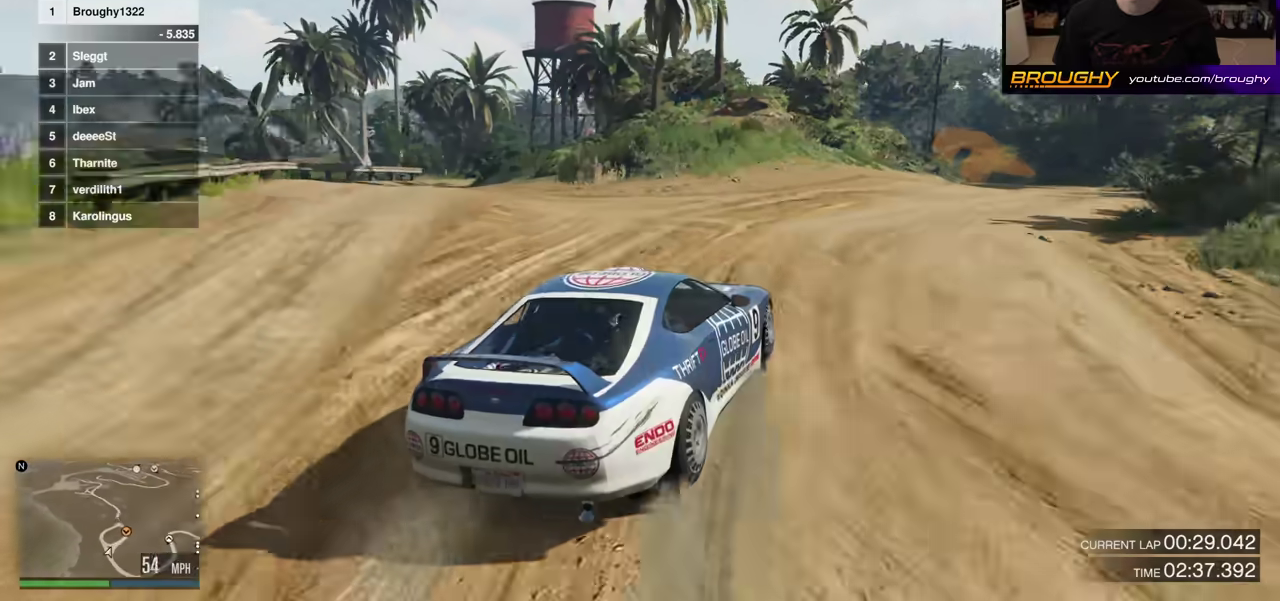
{"dt_ms": 400, "buttons": ["R2"], "left_stick": "right", "right_stick": "center", "events": [[50, "left_stick", "right"], [133, "left_stick", "center"], [350, "left_stick", "right"]]}
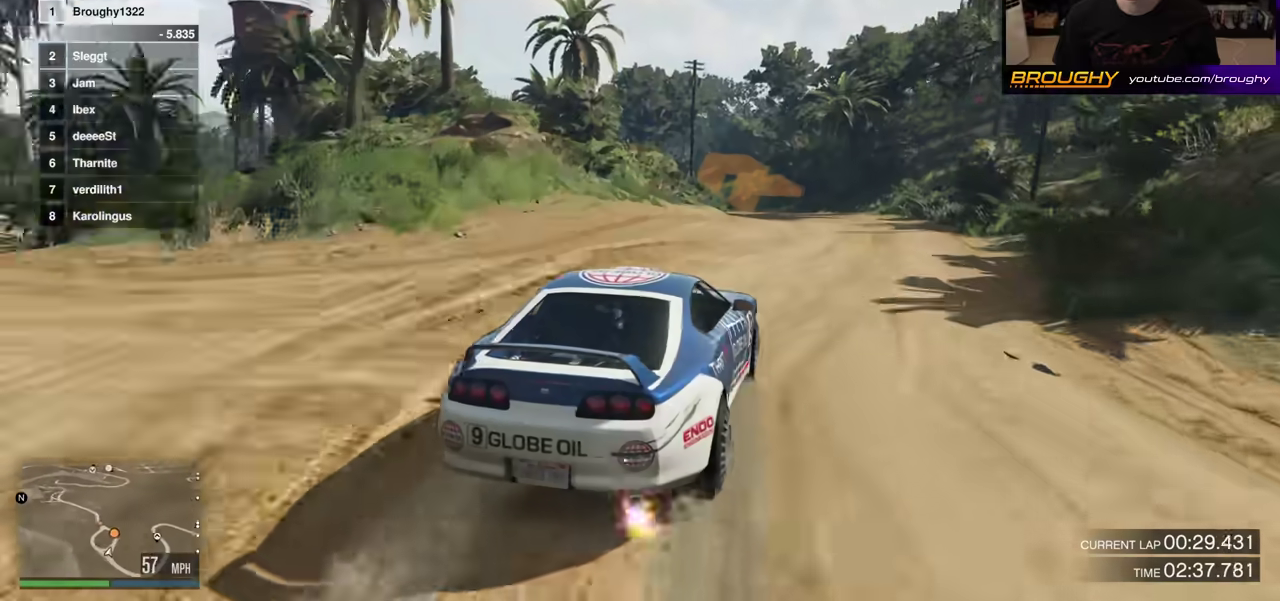
{"dt_ms": 600, "buttons": ["R2"], "left_stick": "up-left", "right_stick": "center", "events": [[100, "left_stick", "center"], [567, "left_stick", "up-left"]]}
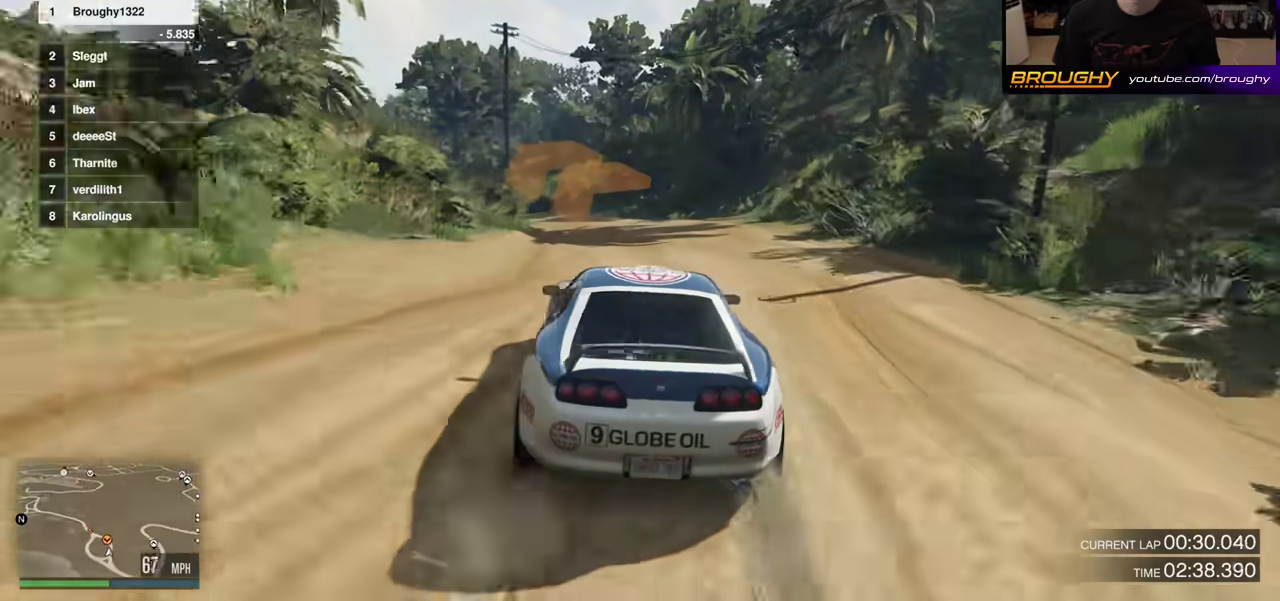
{"dt_ms": 400, "buttons": ["R2"], "left_stick": "center", "right_stick": "center", "events": [[50, "left_stick", "center"], [200, "left_stick", "up-left"], [367, "left_stick", "center"]]}
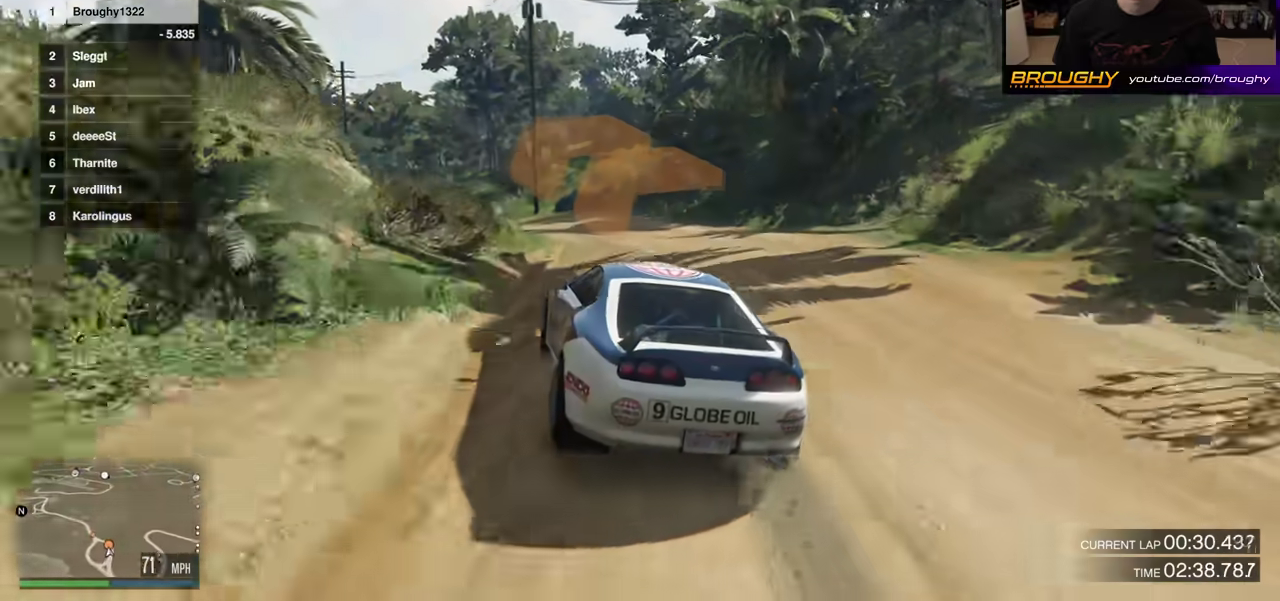
{"dt_ms": 400, "buttons": ["L2"], "left_stick": "up-left", "right_stick": "center", "events": [[150, "left_stick", "up-left"], [217, "R2", "up"], [317, "L2", "down"]]}
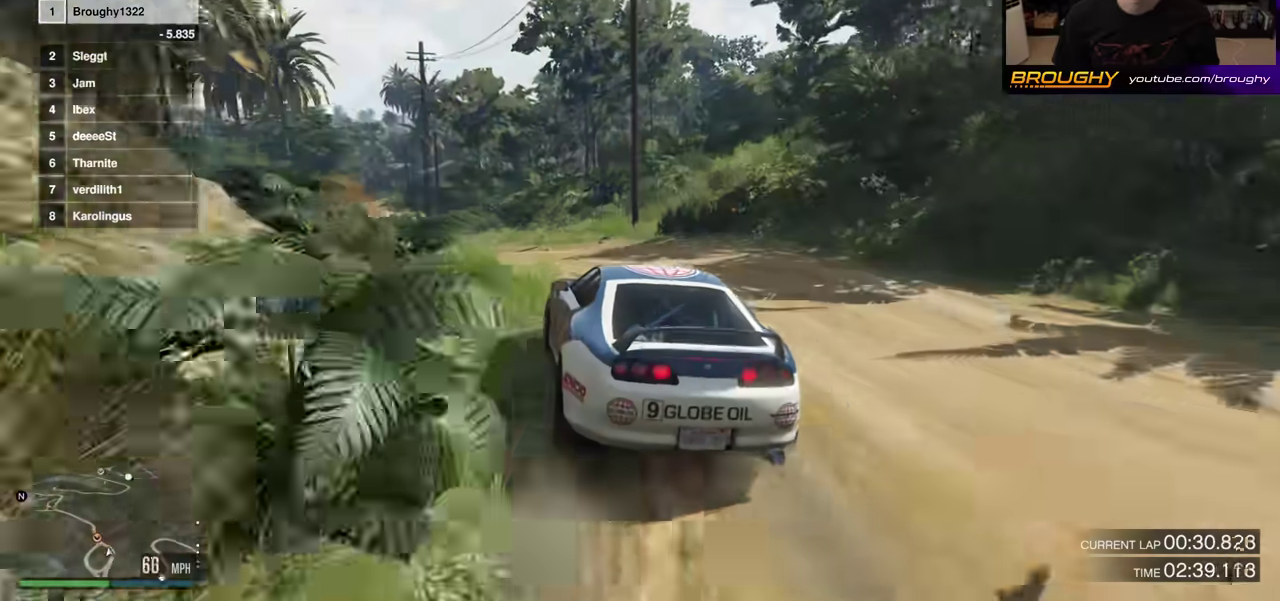
{"dt_ms": 700, "buttons": ["R2"], "left_stick": "center", "right_stick": "center", "events": [[433, "L2", "up"], [517, "left_stick", "center"], [583, "R2", "down"]]}
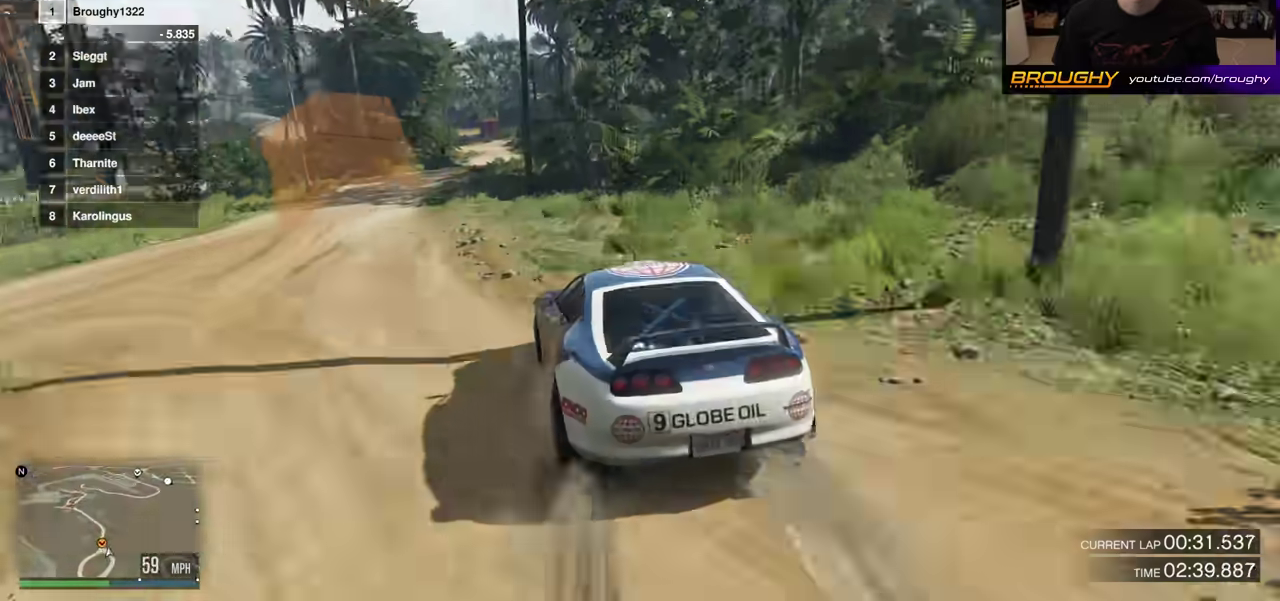
{"dt_ms": 400, "buttons": ["R2"], "left_stick": "center", "right_stick": "center", "events": [[67, "left_stick", "down-right"], [117, "left_stick", "center"]]}